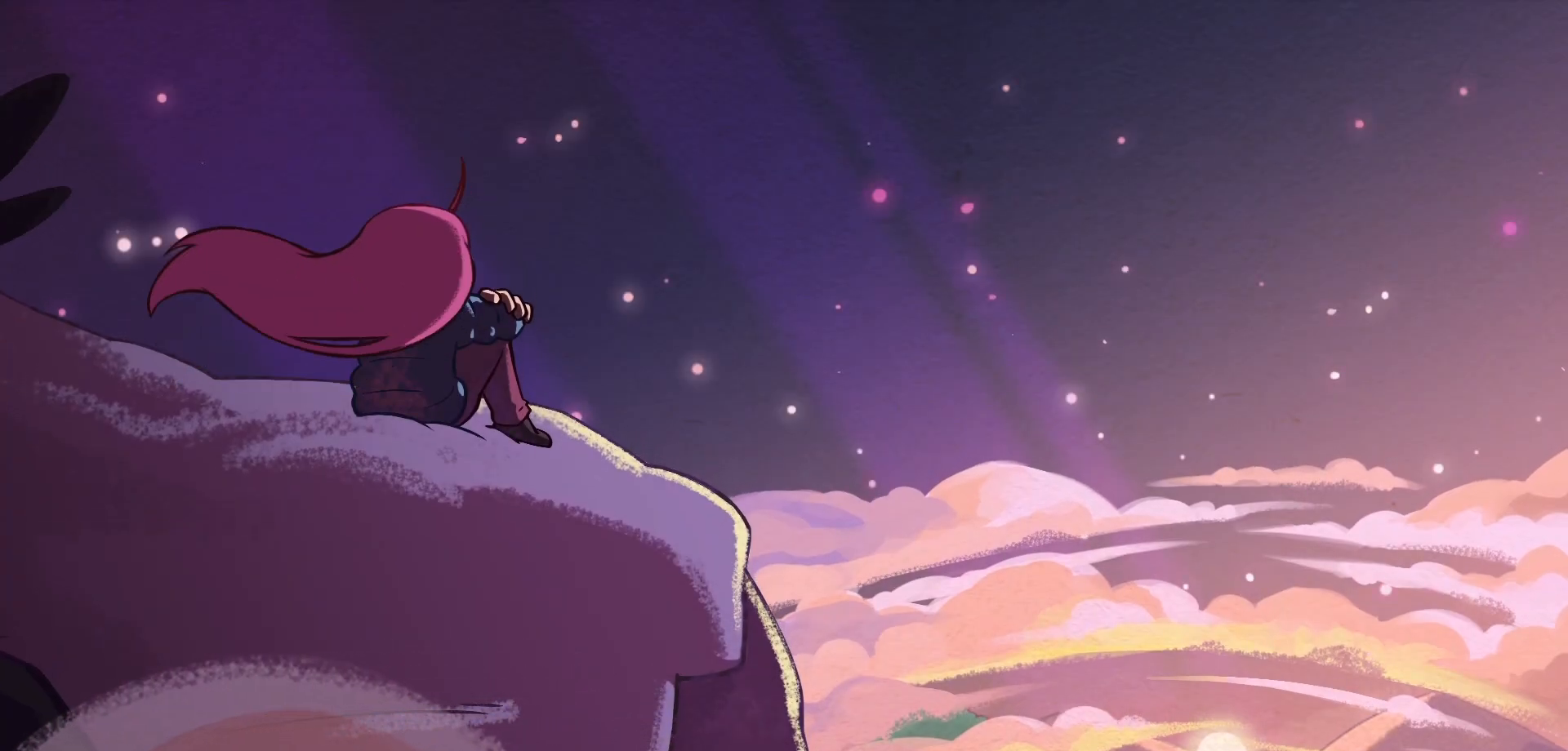
Gameplay with keyboard; each line is a JSON object with the keys held at the frame after it. "events" lists presses ("down") and releases ("up") of "dash", "demo", "down", "grab", "jump", "jump2", "left", "pause", "right", "talk" and "up" between this image and that frame as [ms after this image, input, new state], when the widget could be followed in between. No other keys are recorded. Mouse input is not recorded. Key names are as the overlay labels them; some are game actions (e.g. jump) rather than physical keys.
{"keys": [], "events": [[333, "jump", "down"], [433, "jump", "up"]]}
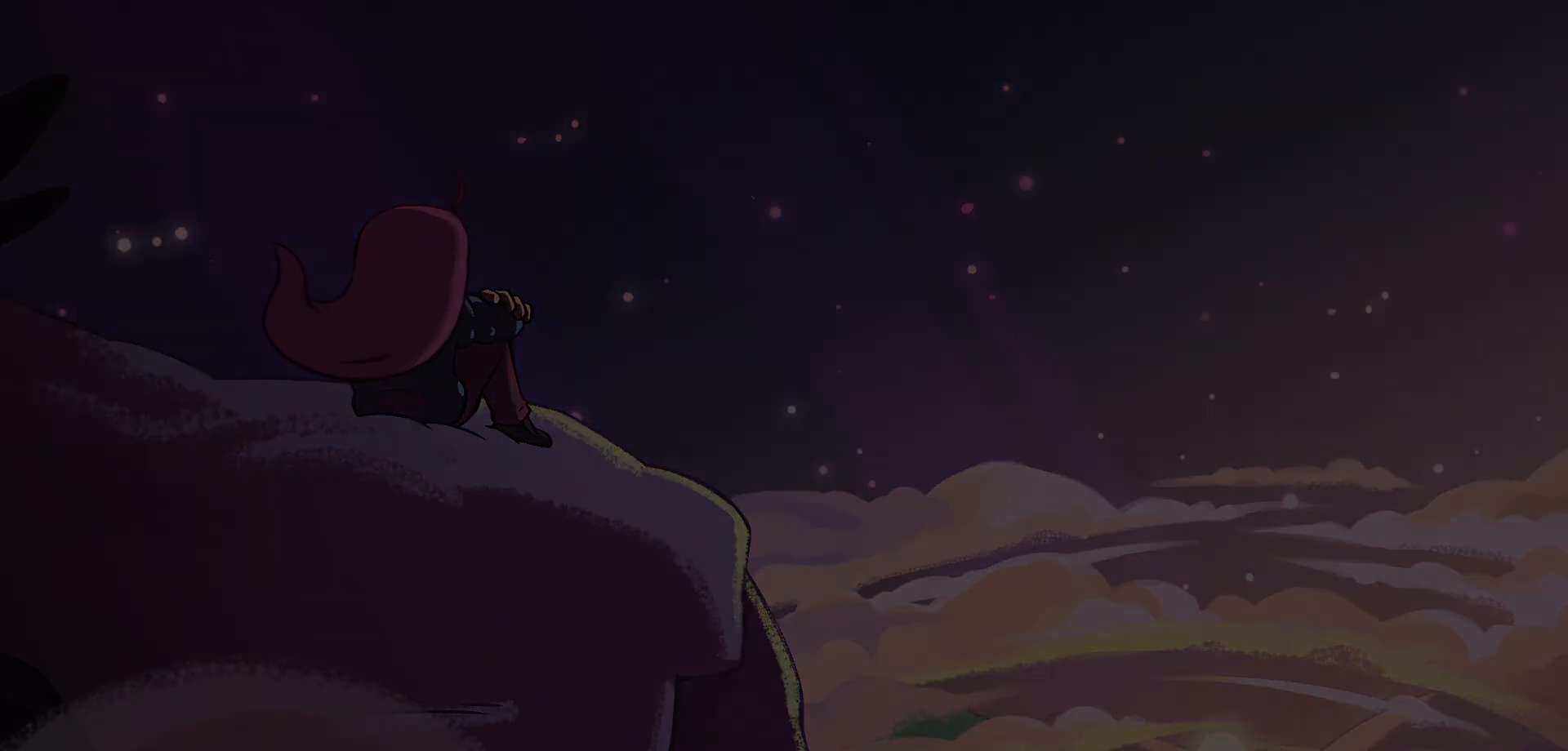
{"keys": [], "events": []}
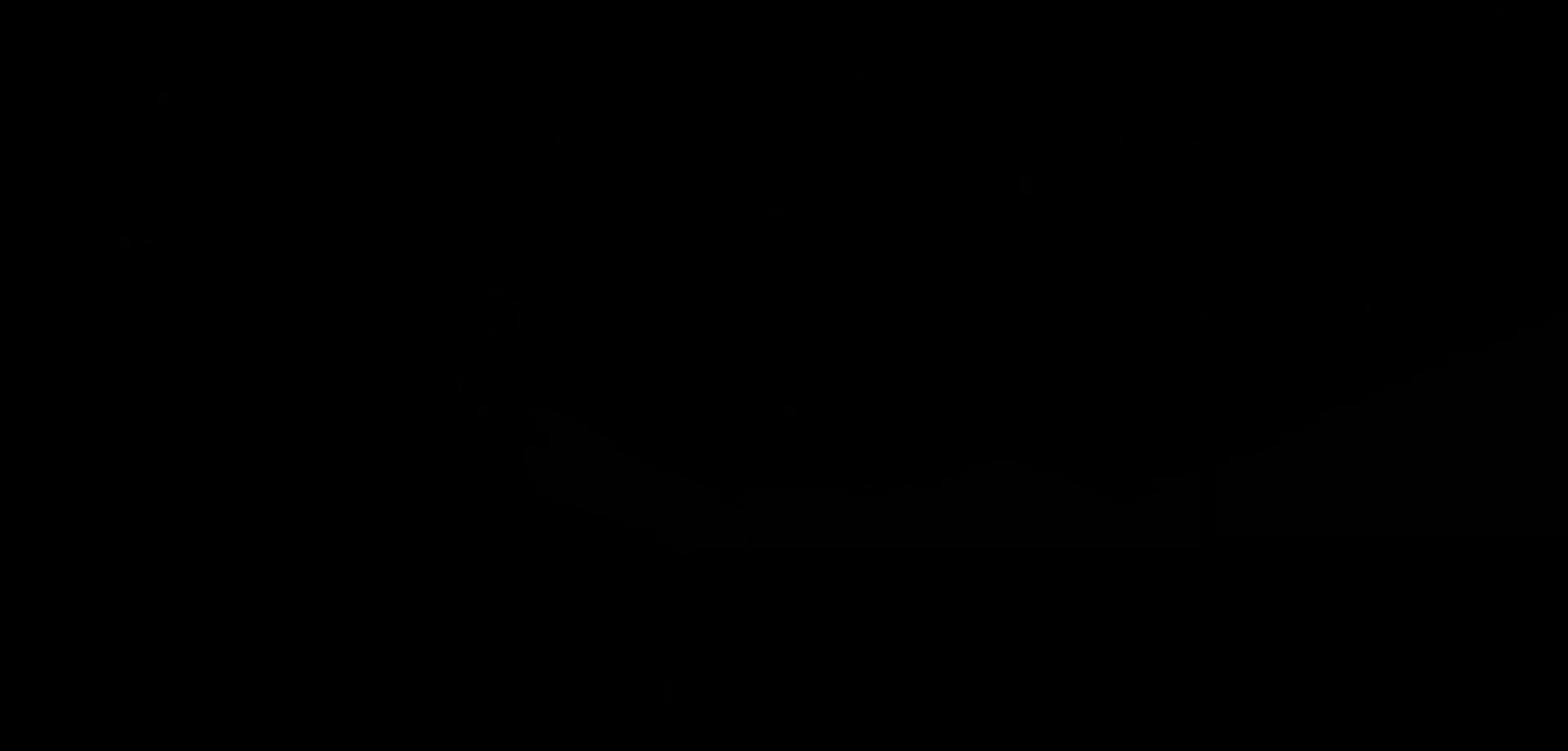
{"keys": [], "events": []}
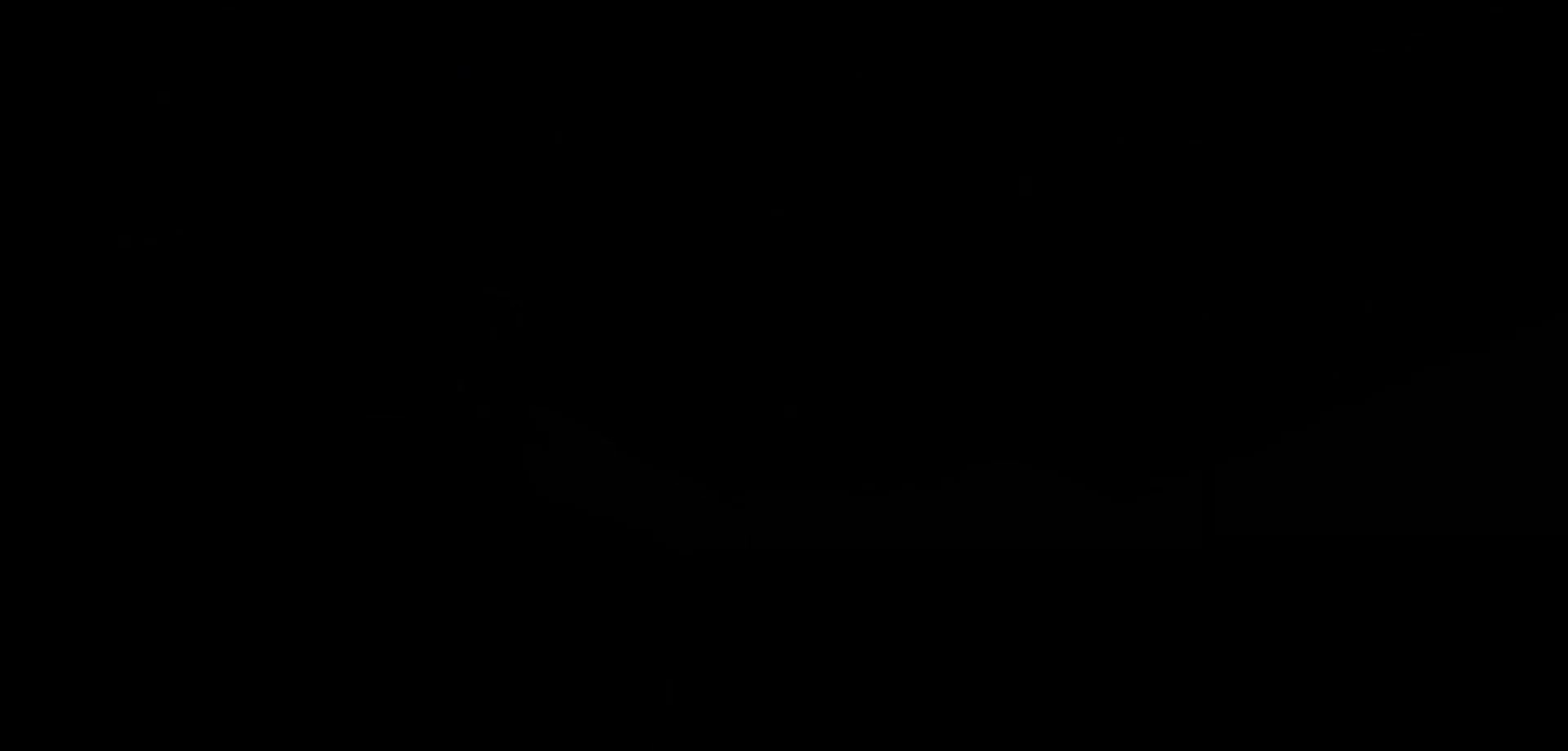
{"keys": [], "events": []}
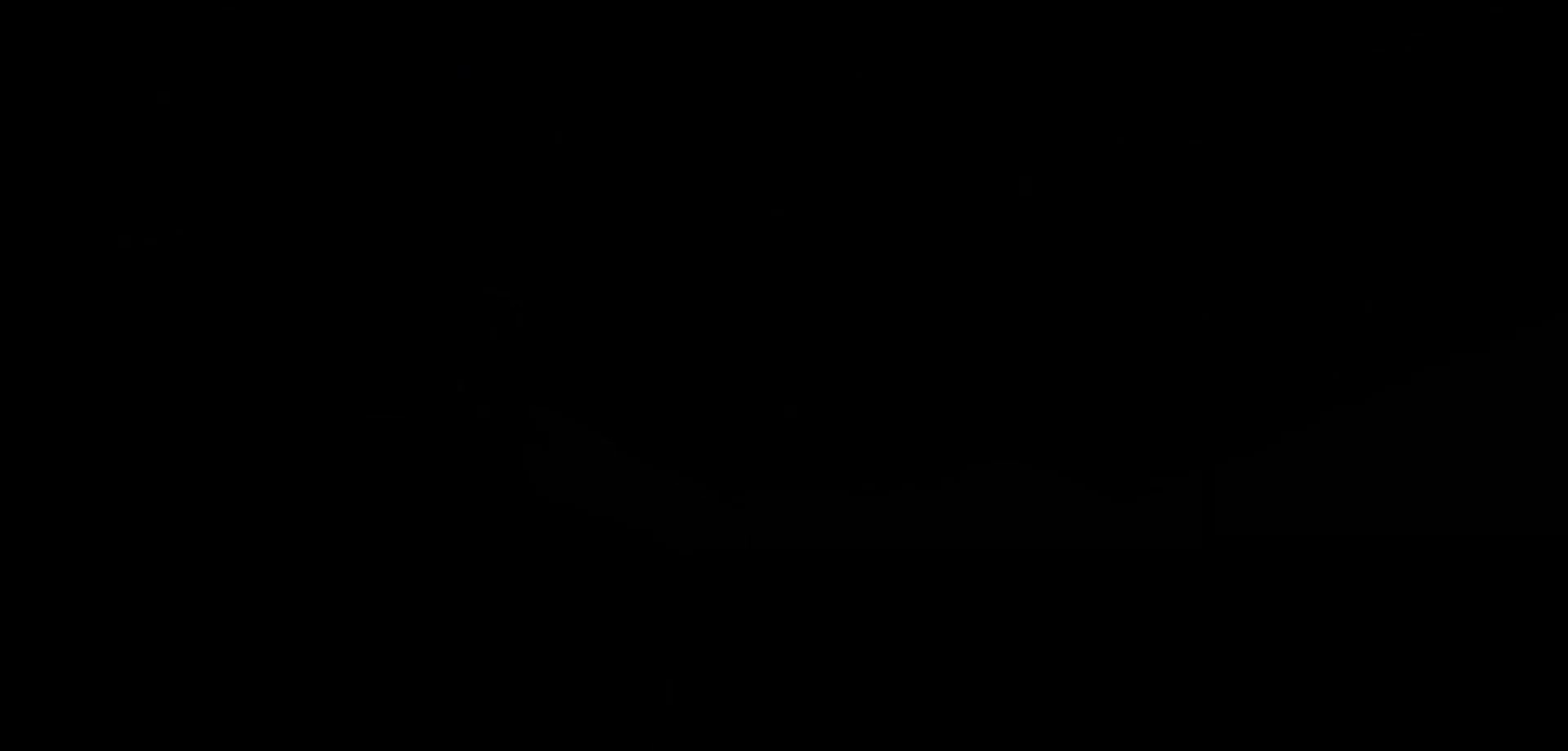
{"keys": [], "events": []}
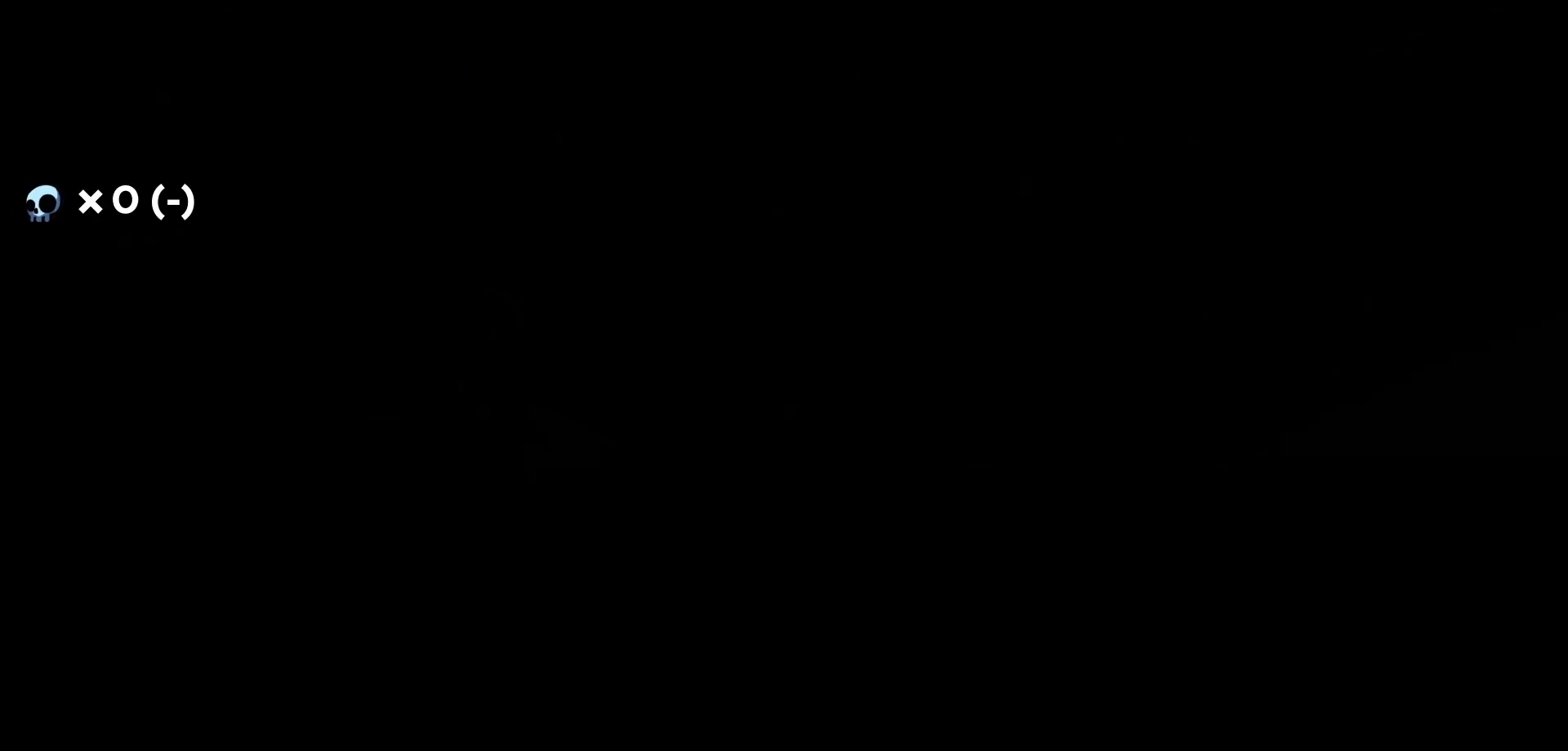
{"keys": [], "events": []}
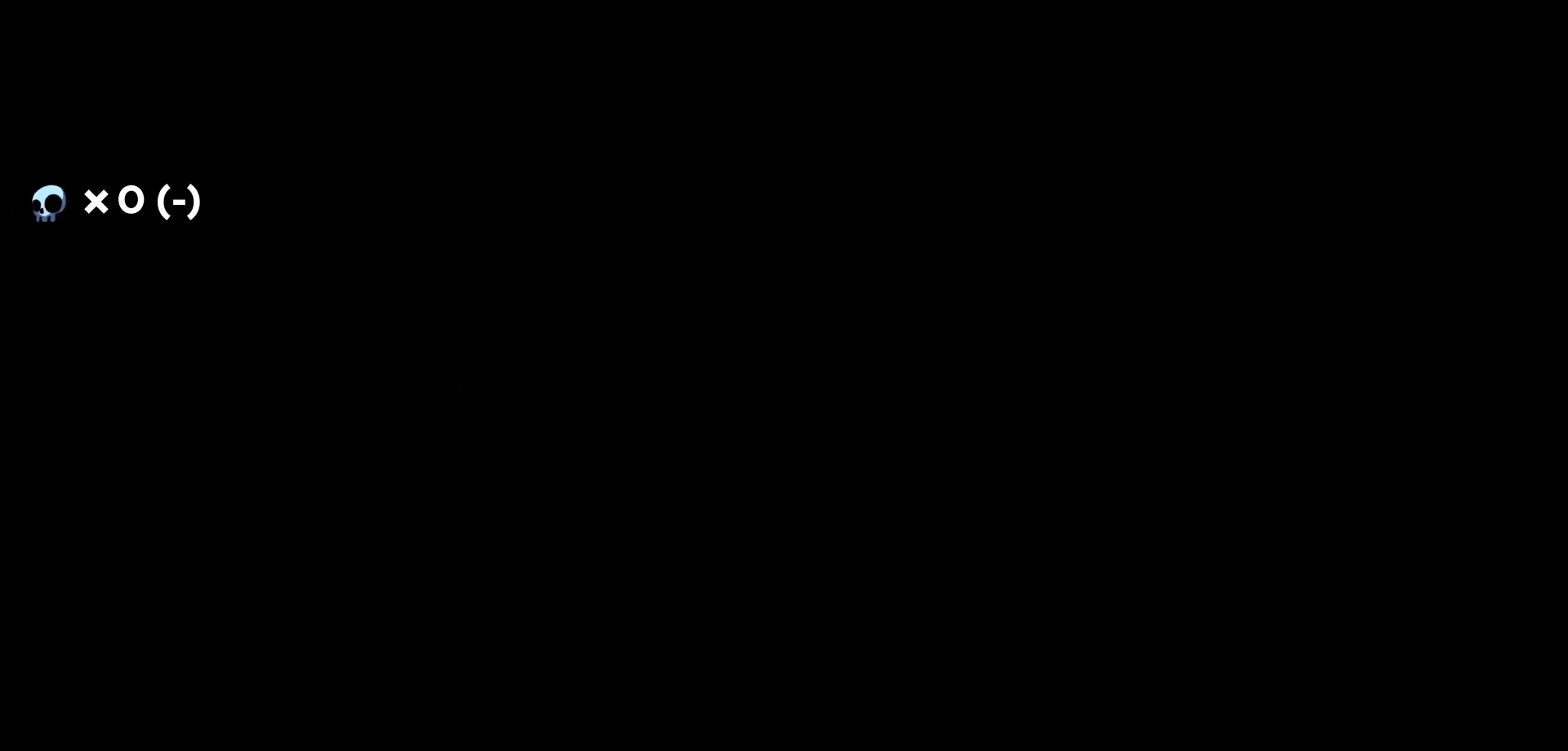
{"keys": [], "events": []}
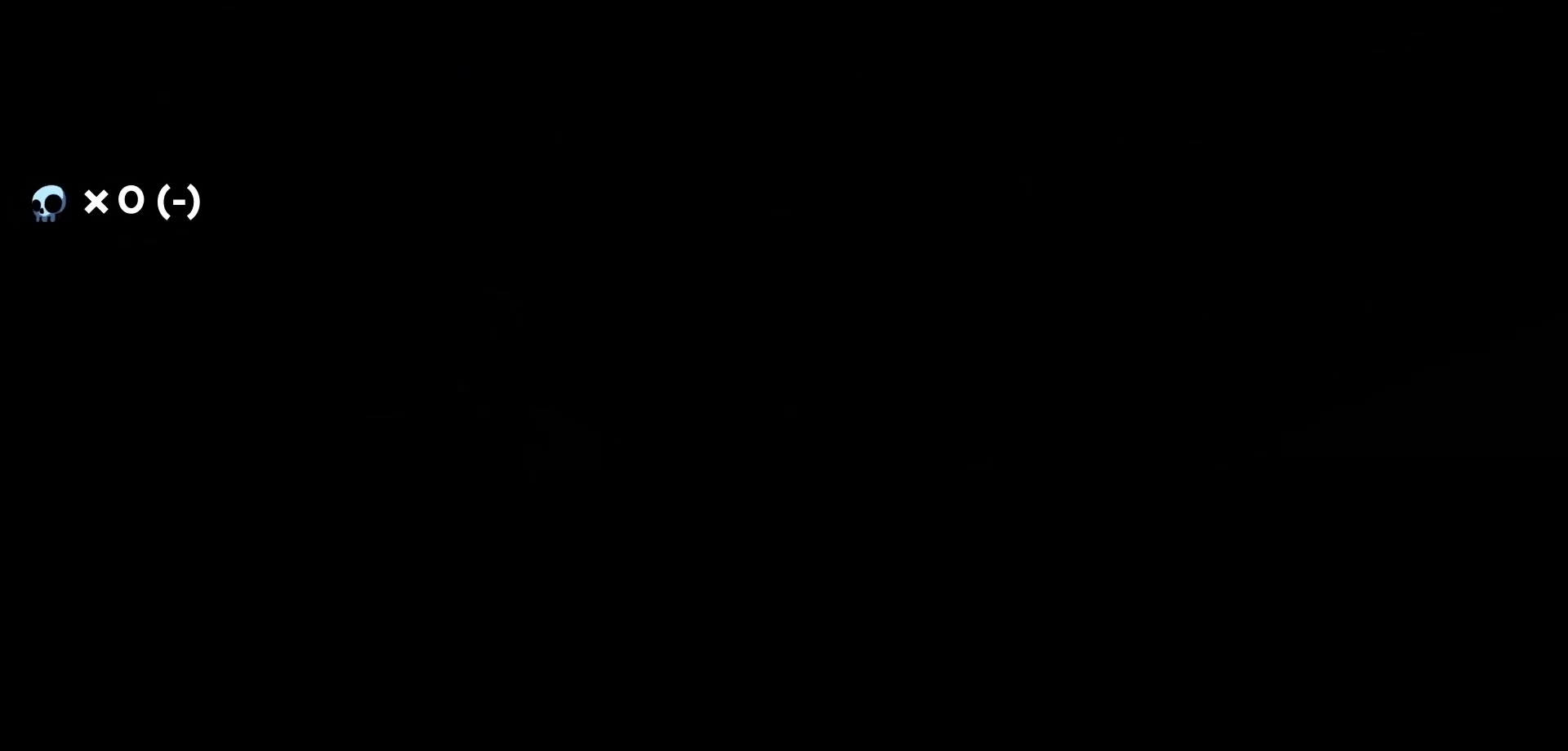
{"keys": ["pause"], "events": [[483, "pause", "down"]]}
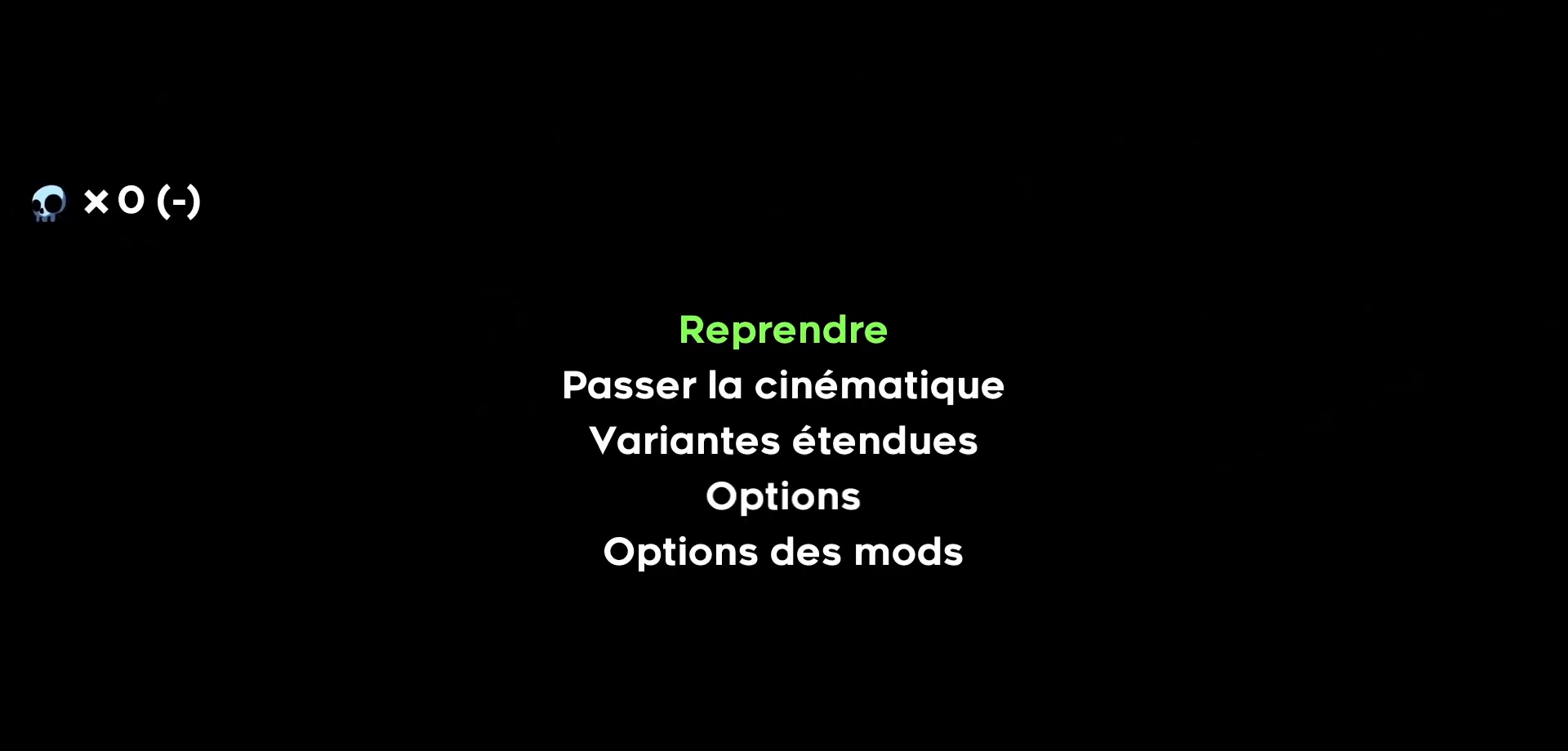
{"keys": [], "events": [[50, "pause", "up"], [133, "down", "down"], [233, "down", "up"], [250, "jump", "down"], [350, "jump", "up"]]}
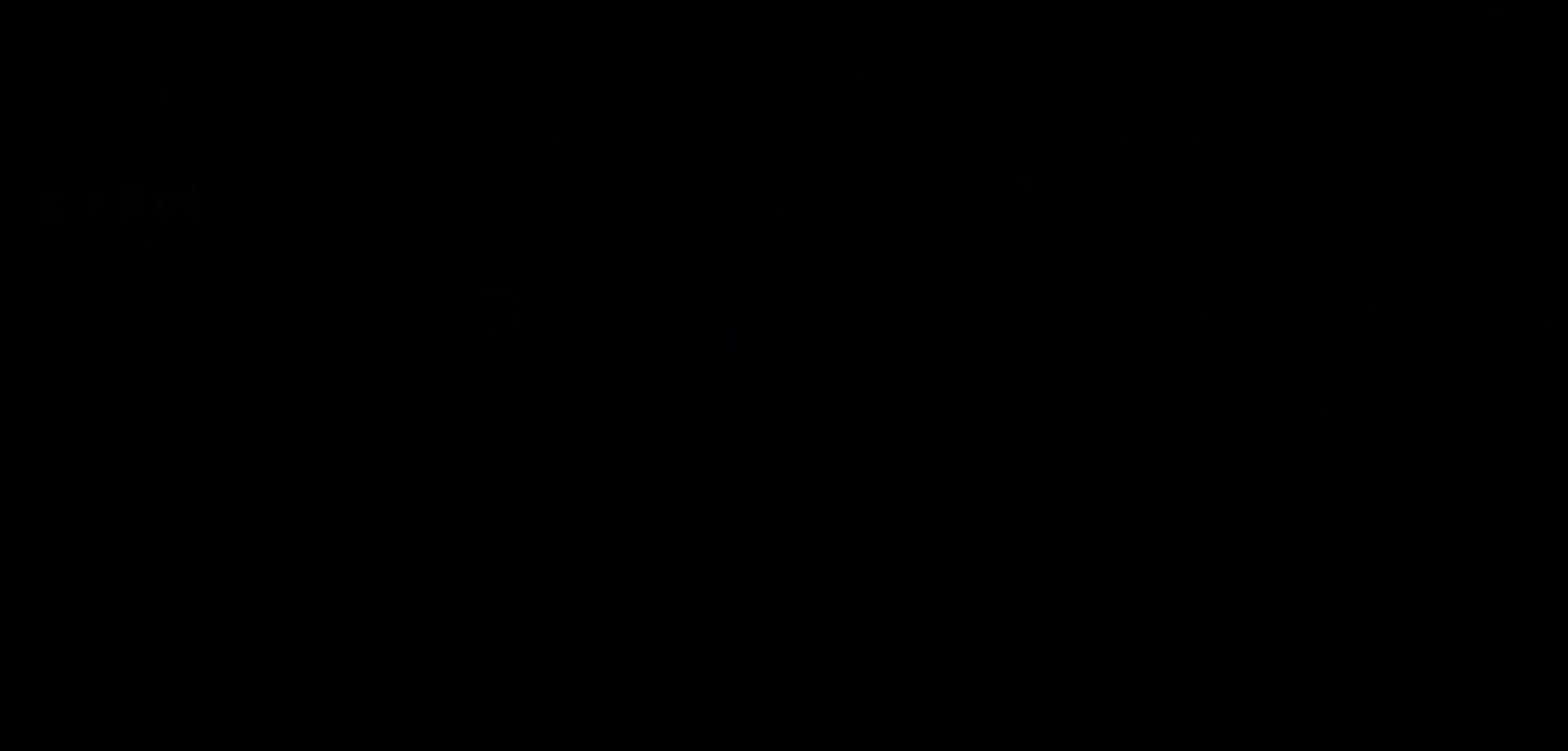
{"keys": [], "events": []}
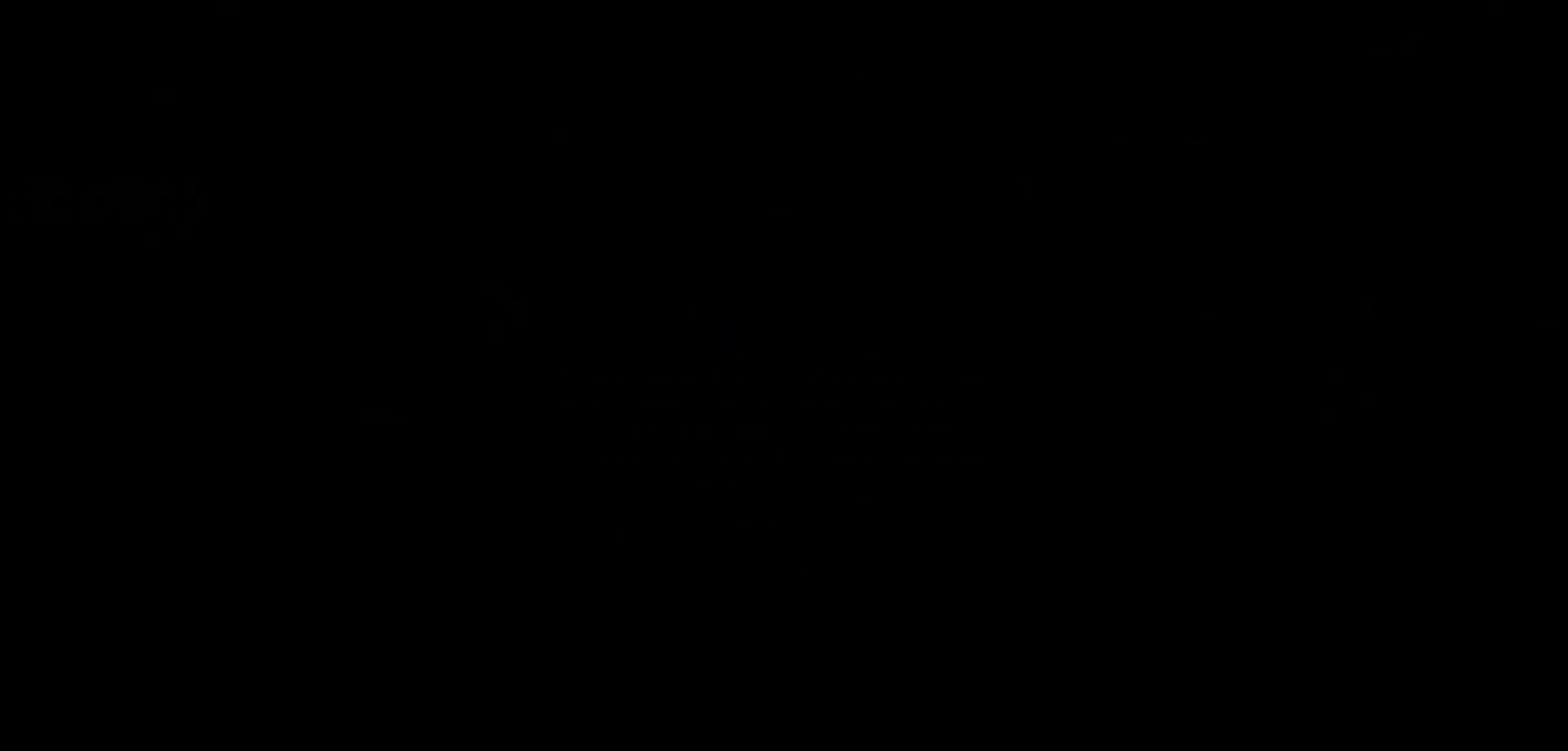
{"keys": [], "events": []}
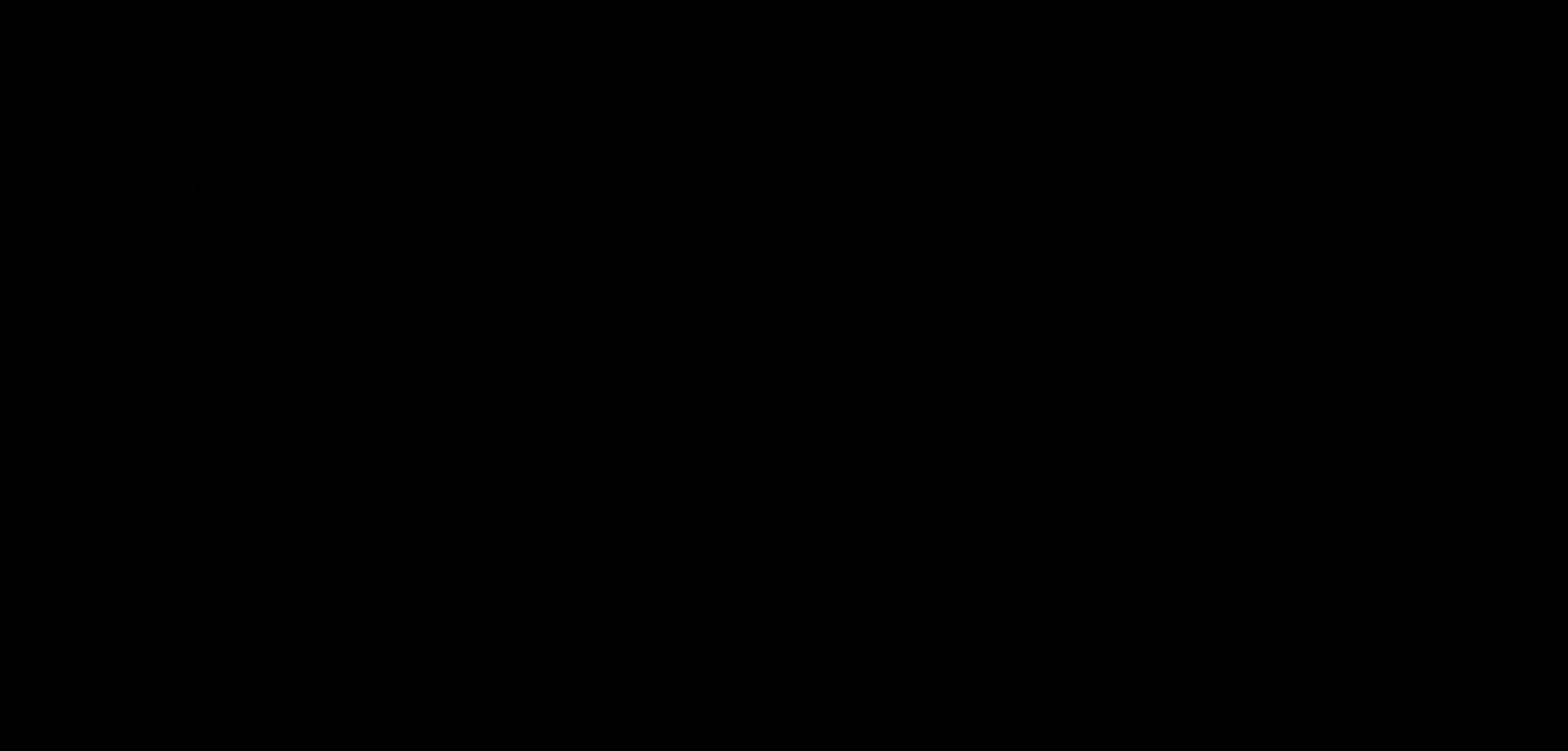
{"keys": [], "events": []}
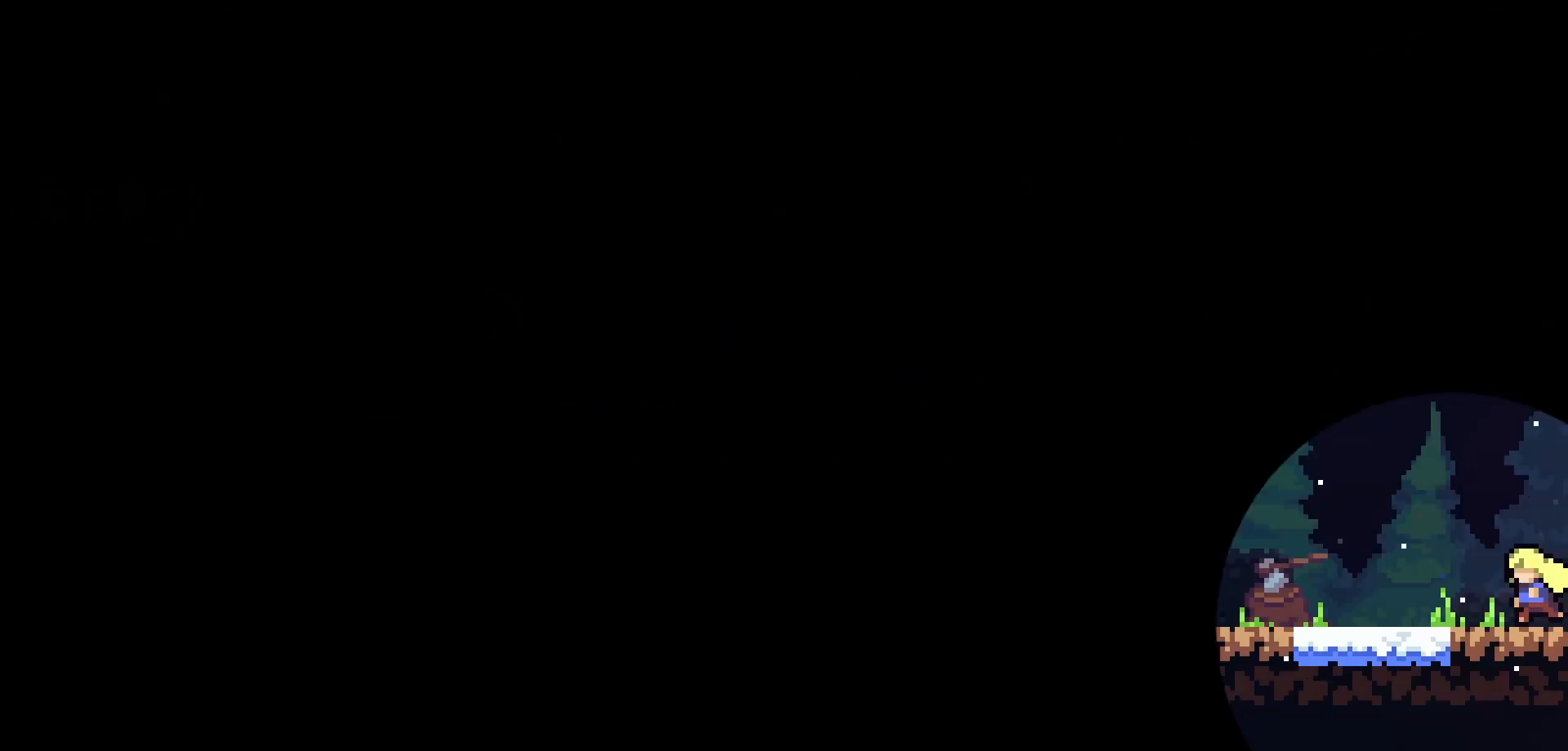
{"keys": [], "events": []}
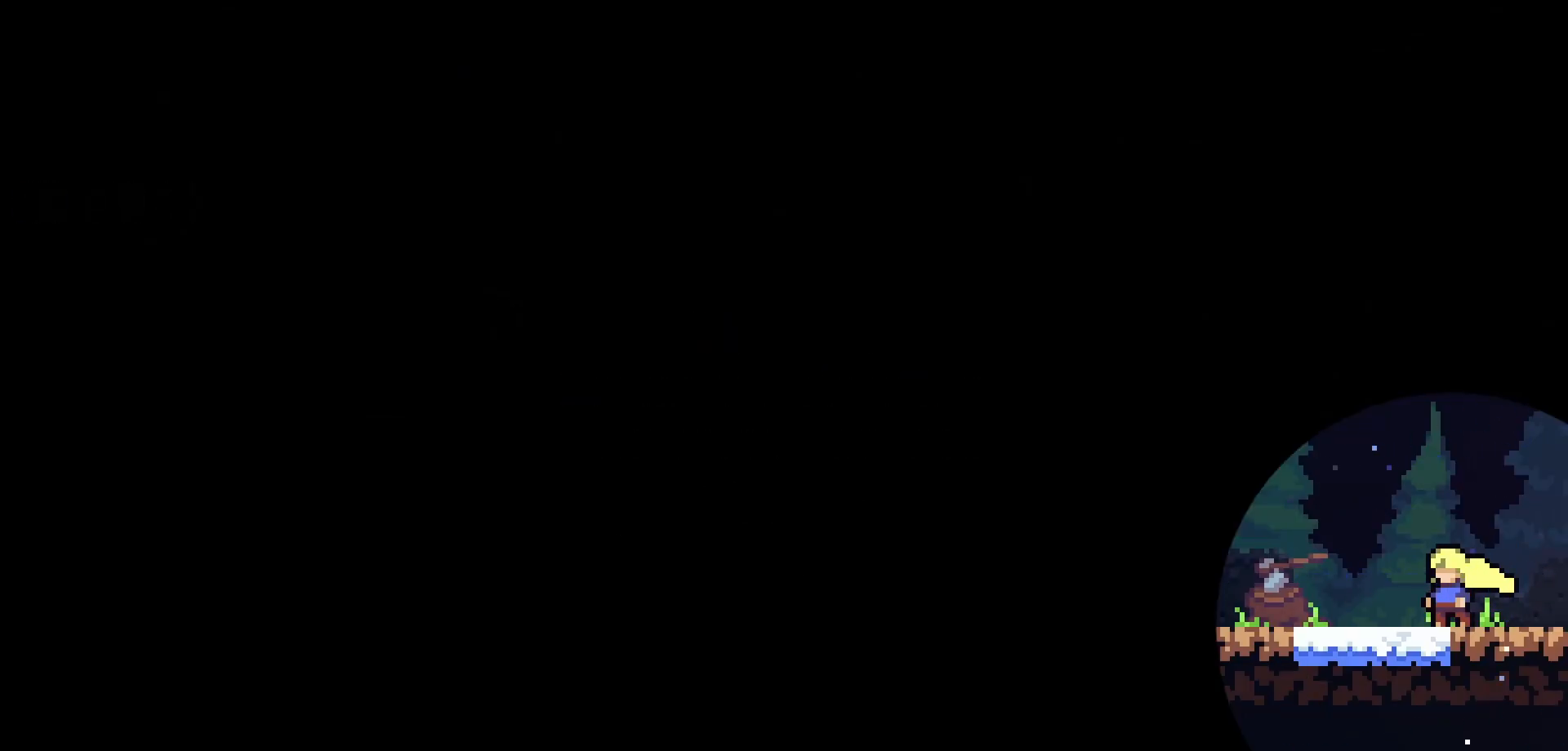
{"keys": [], "events": []}
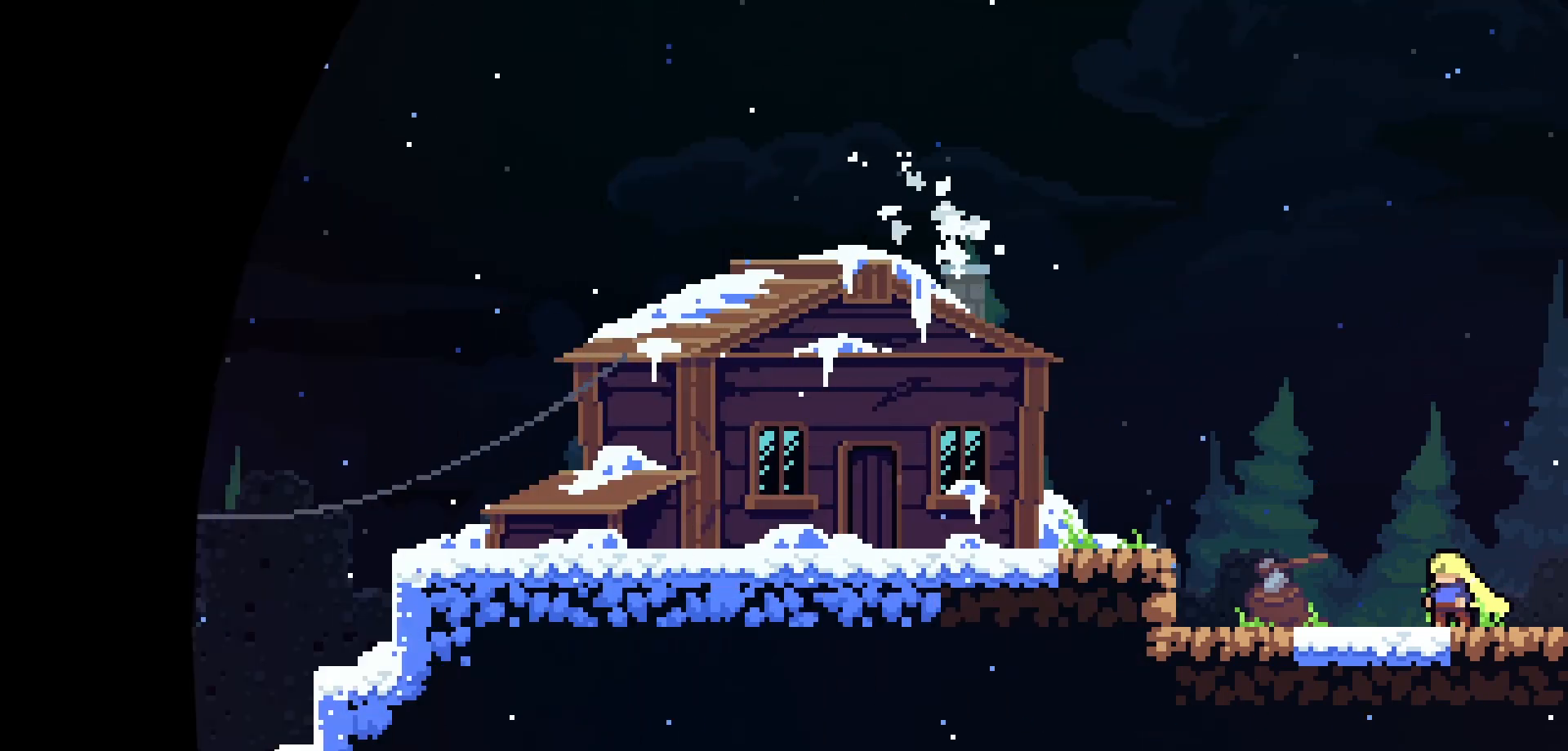
{"keys": [], "events": []}
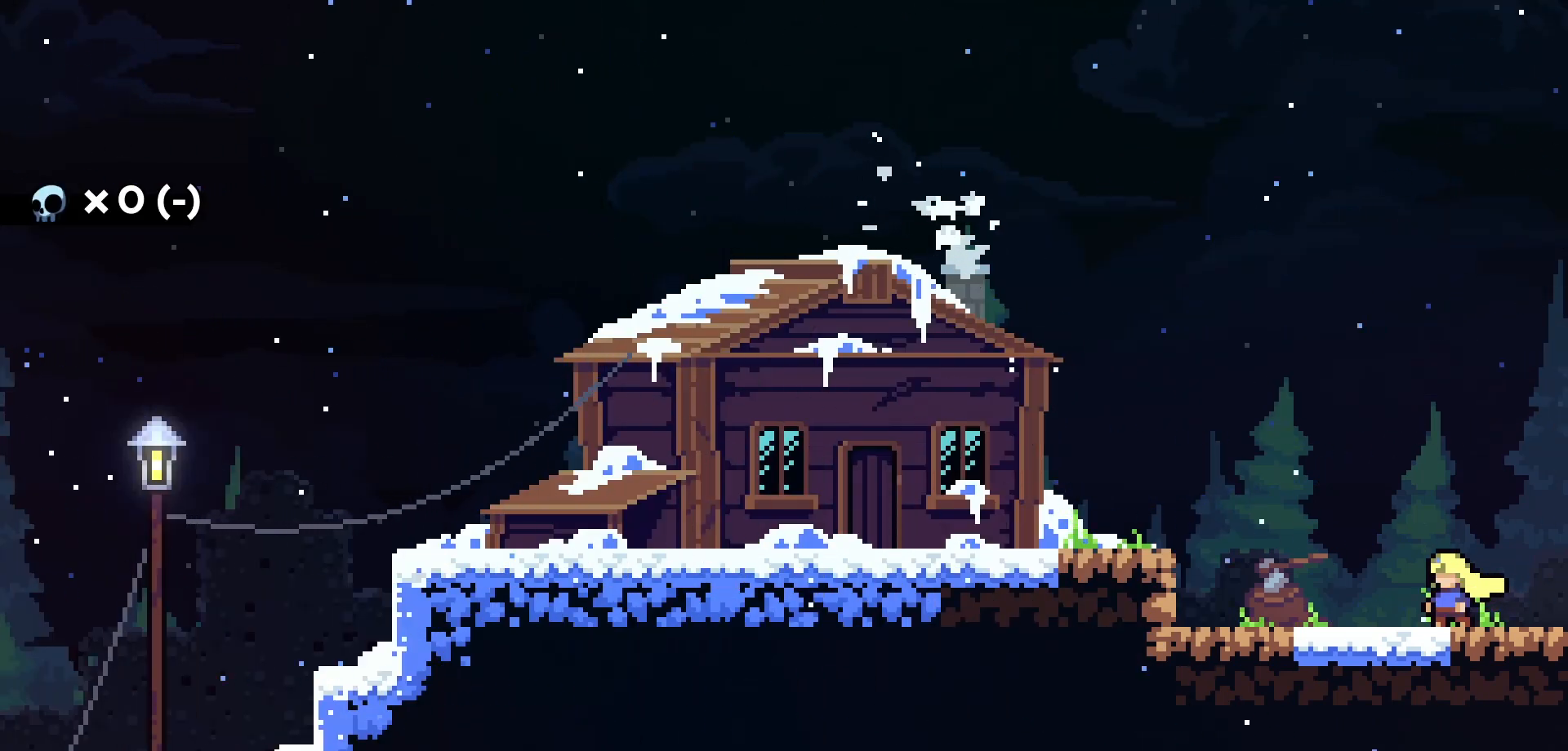
{"keys": ["left"], "events": [[216, "left", "down"]]}
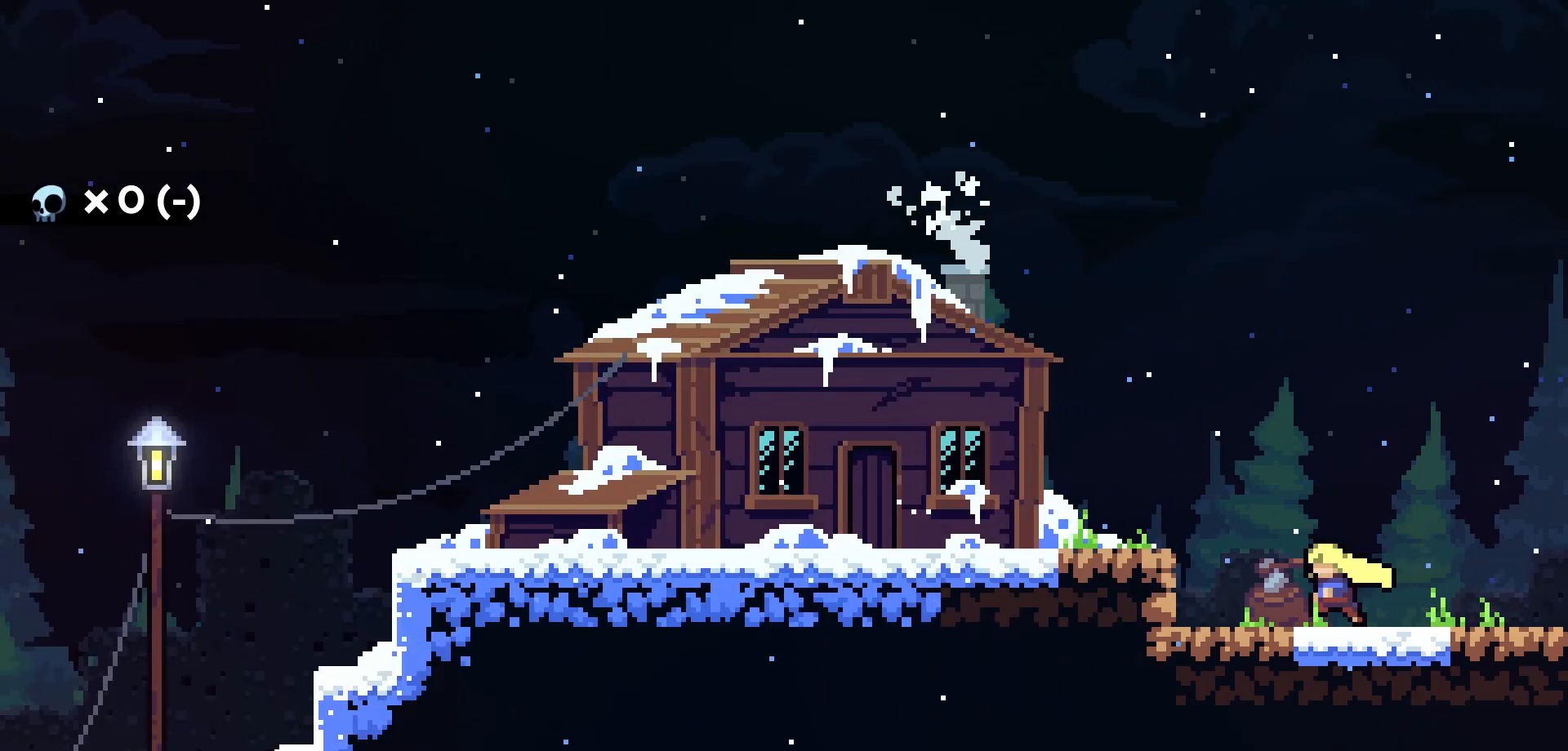
{"keys": ["left"], "events": [[33, "jump", "down"], [250, "down", "down"], [266, "jump", "up"], [333, "dash", "down"], [466, "dash", "up"], [483, "down", "up"]]}
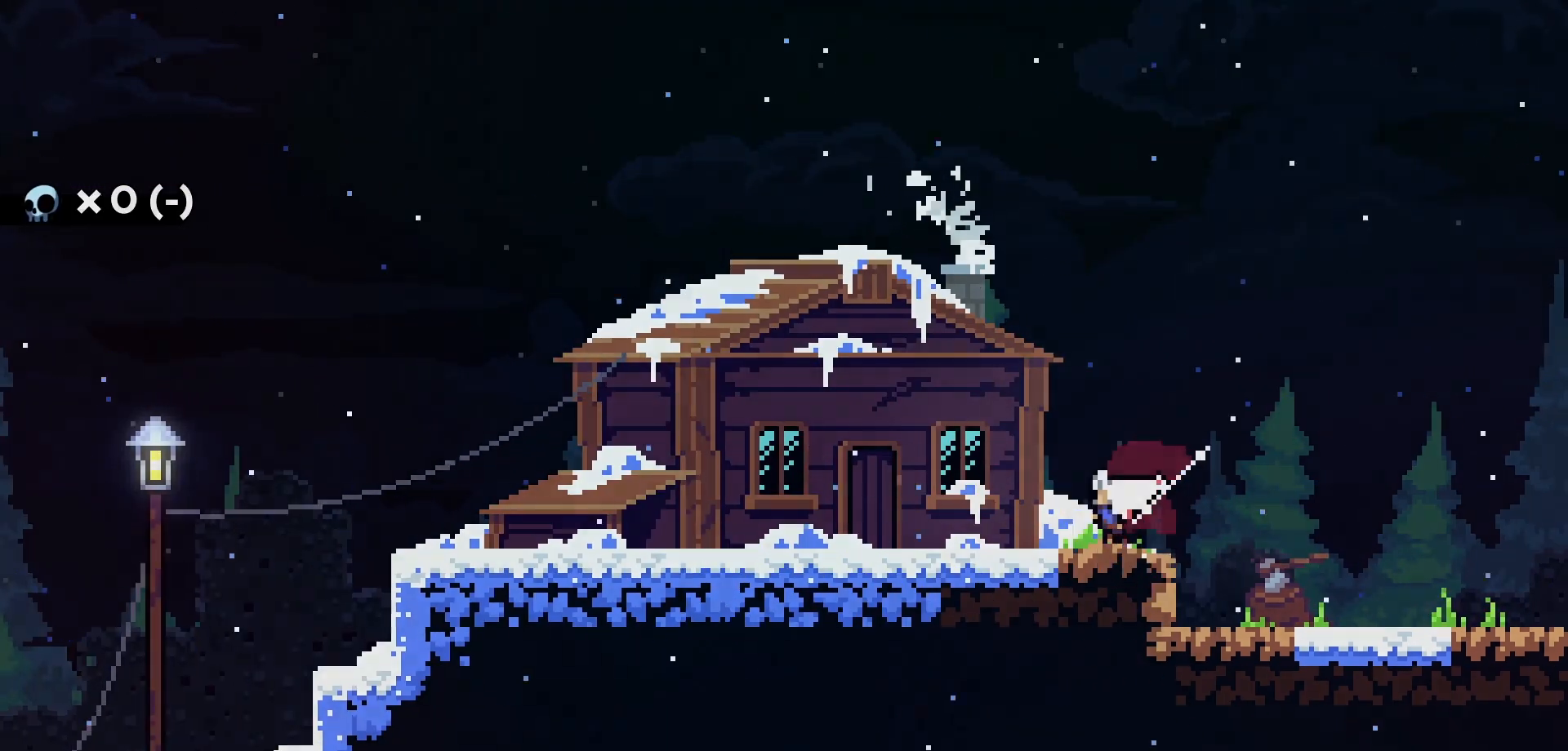
{"keys": [], "events": [[333, "left", "up"]]}
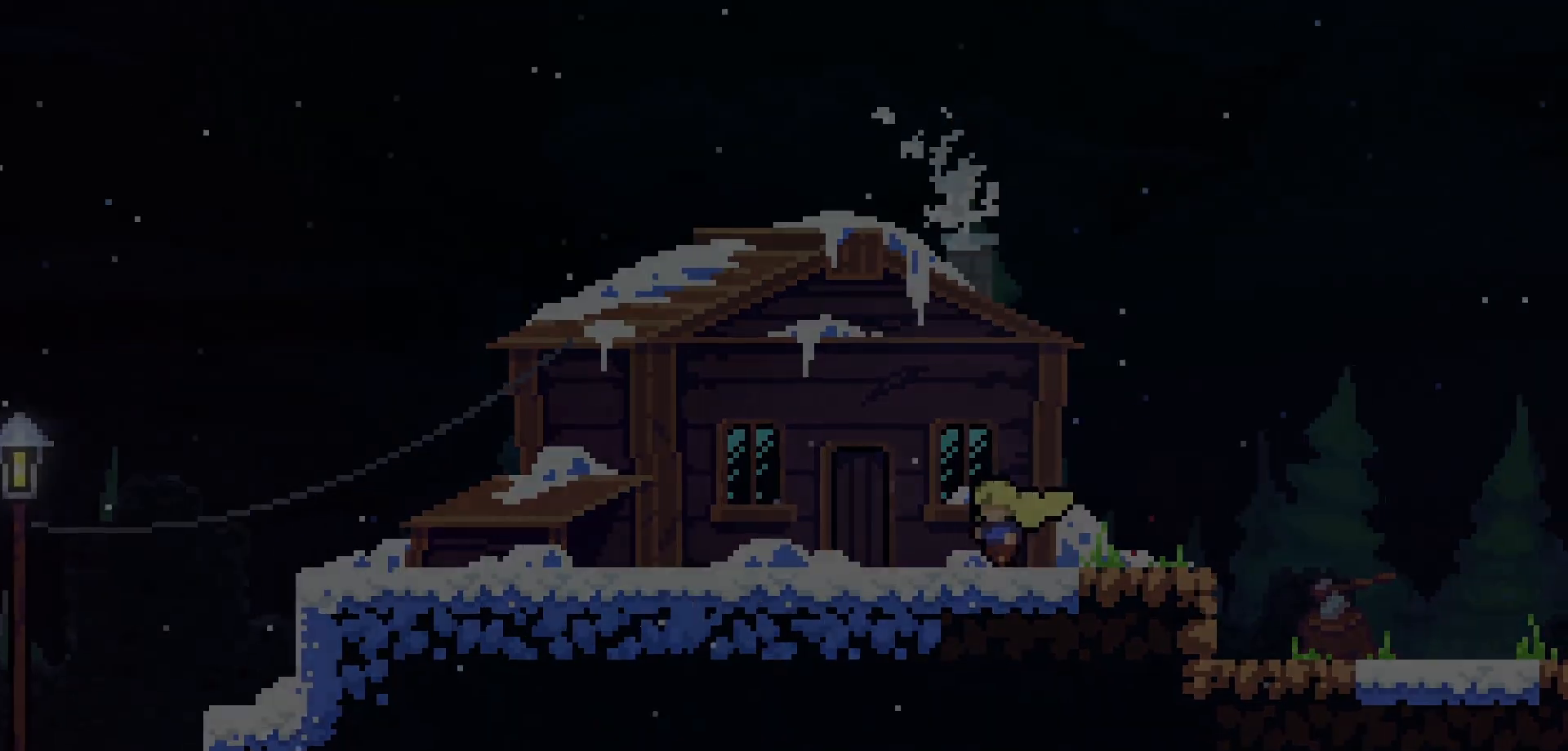
{"keys": [], "events": []}
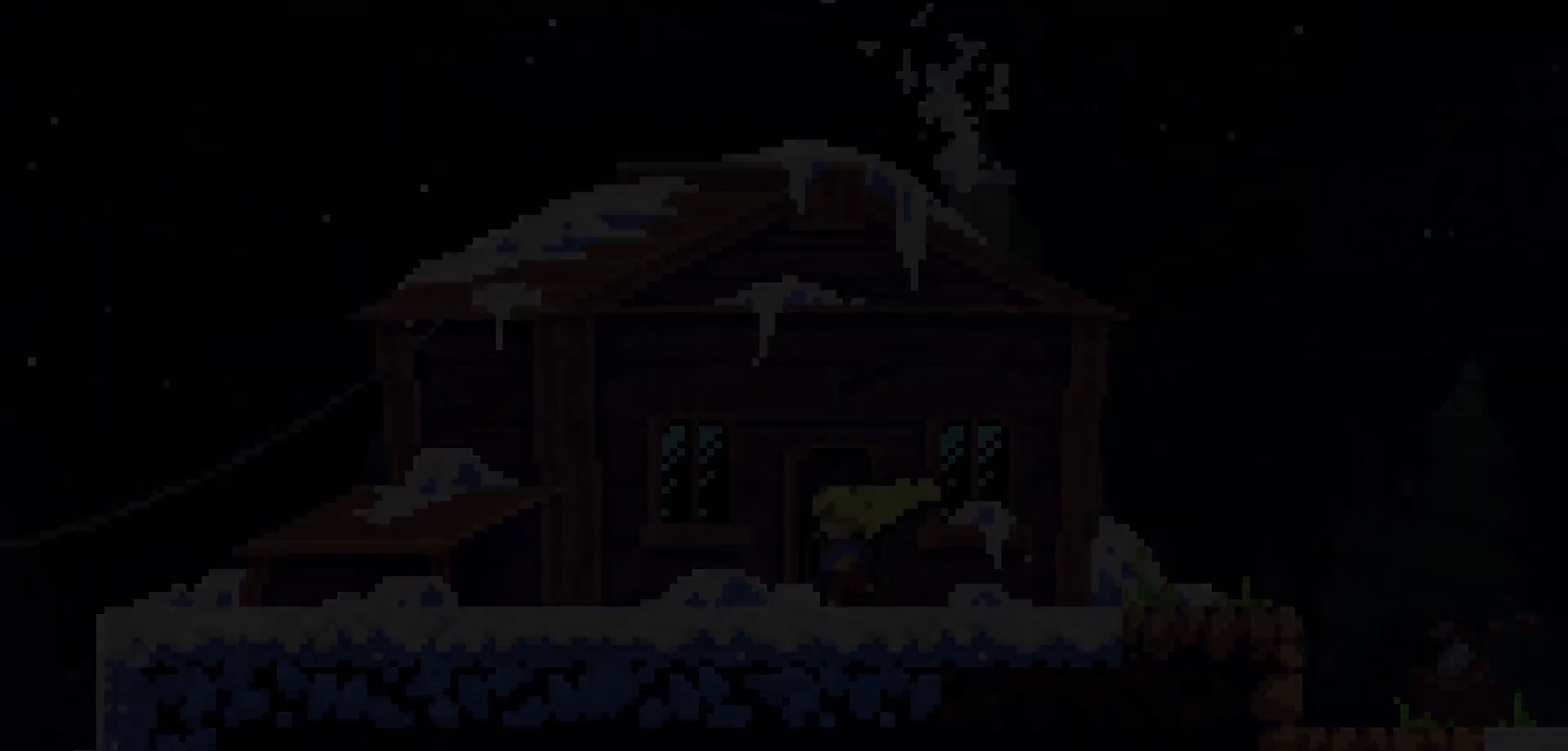
{"keys": [], "events": []}
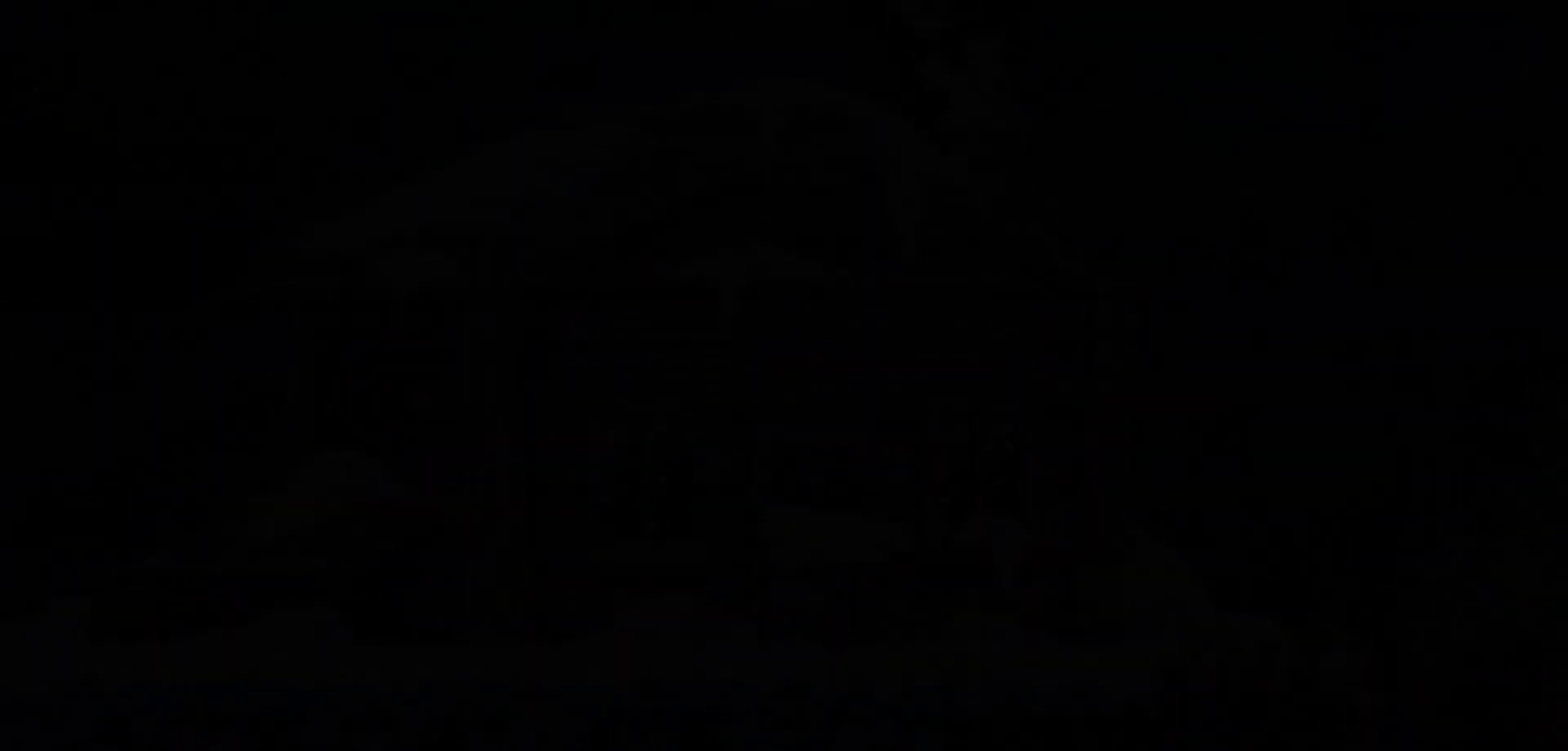
{"keys": [], "events": []}
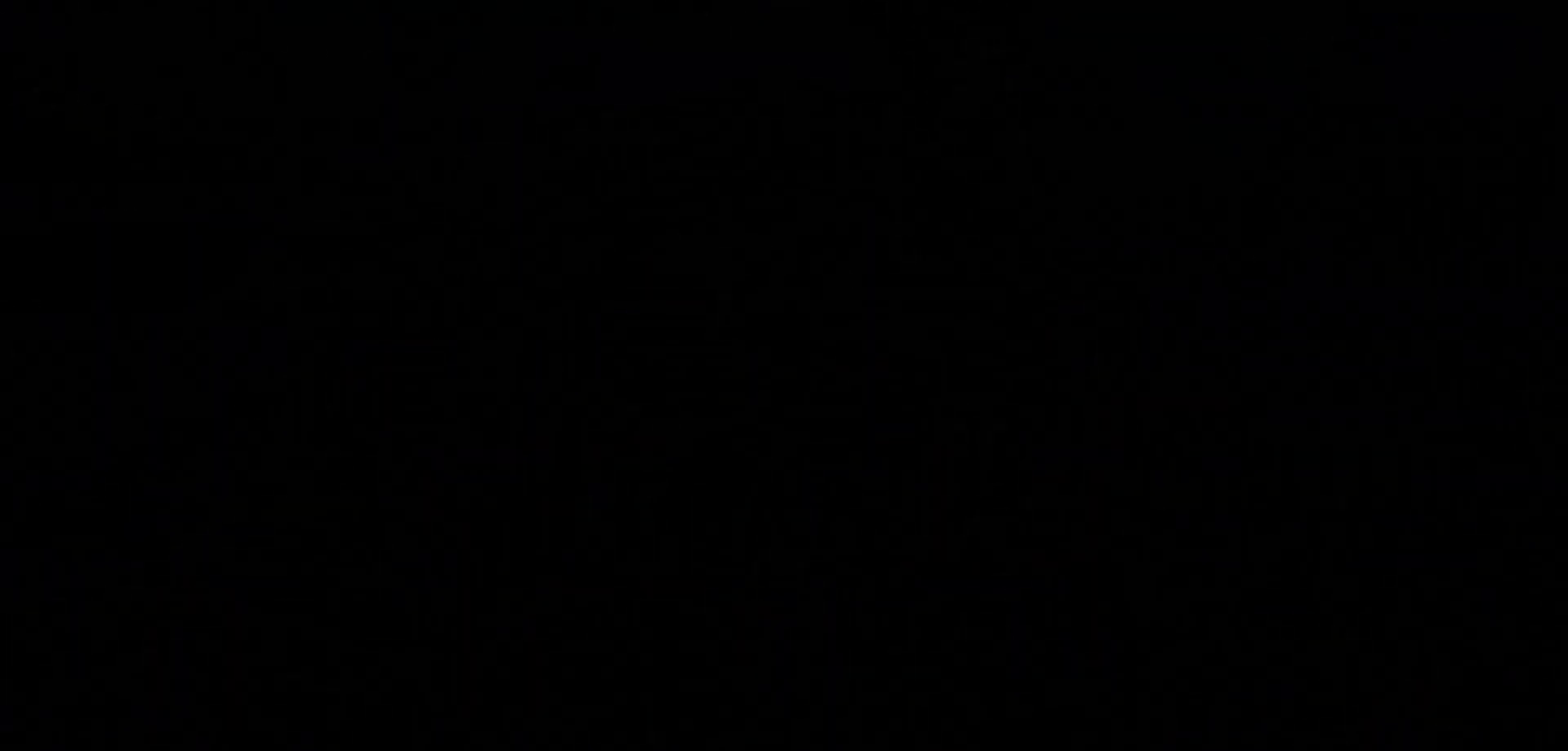
{"keys": [], "events": []}
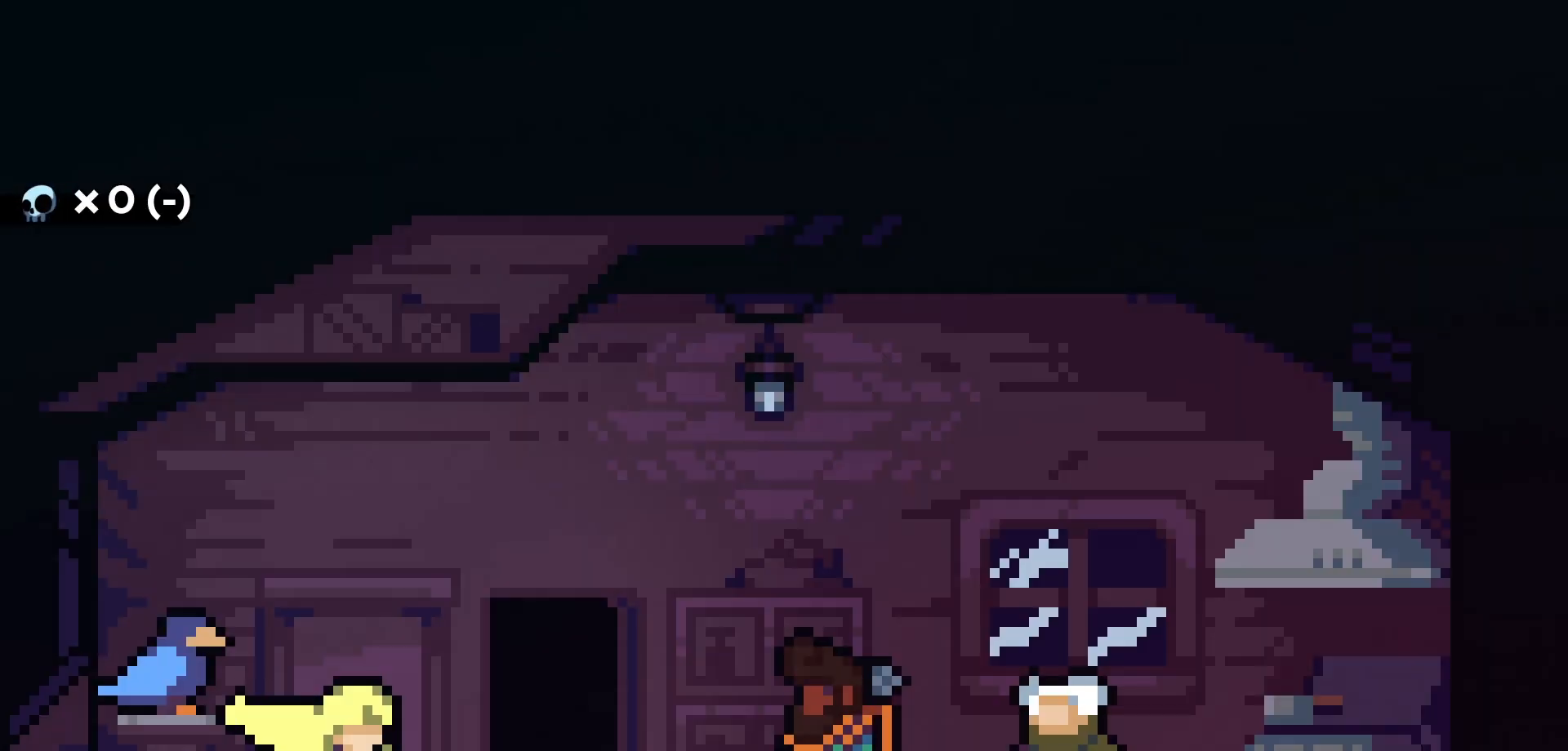
{"keys": [], "events": []}
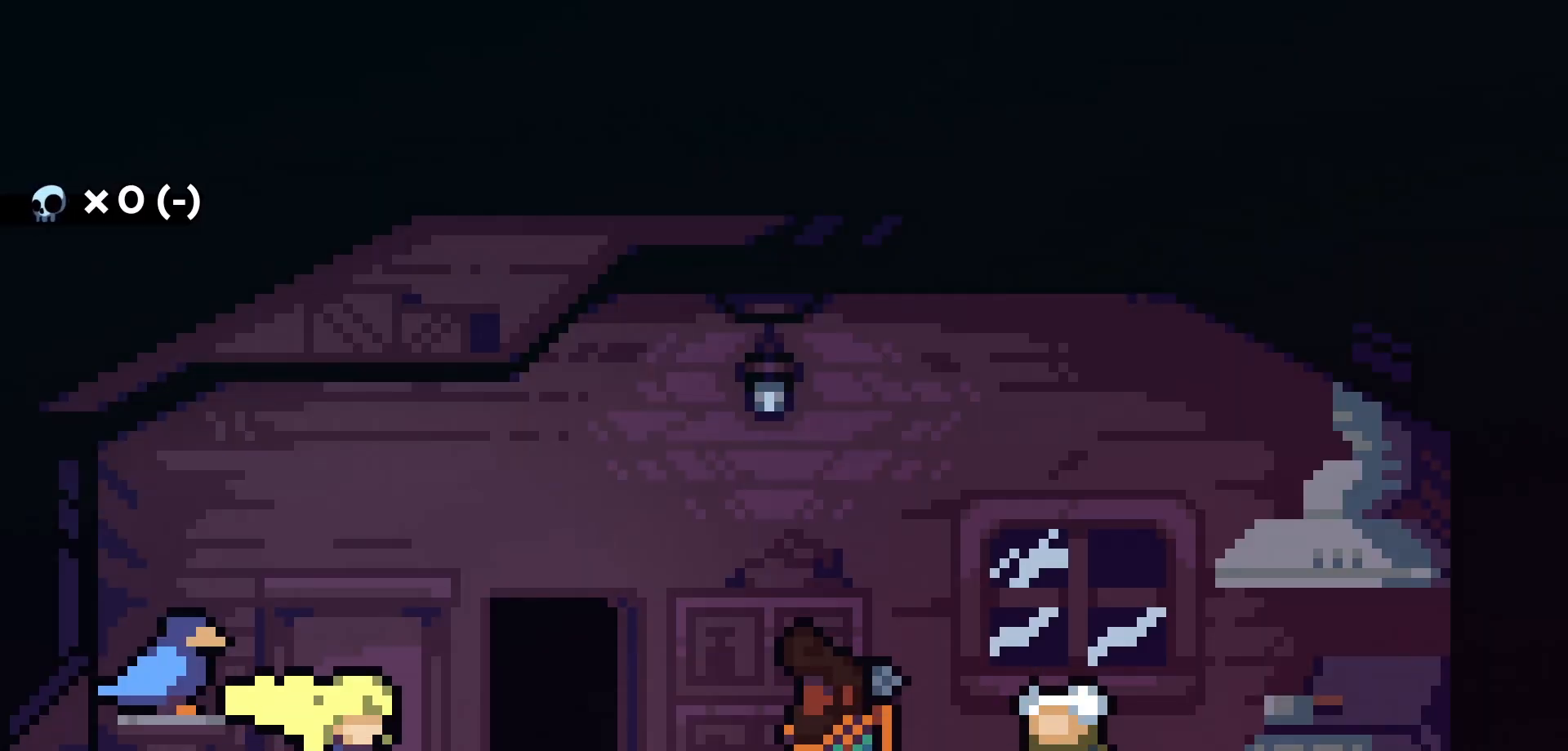
{"keys": [], "events": []}
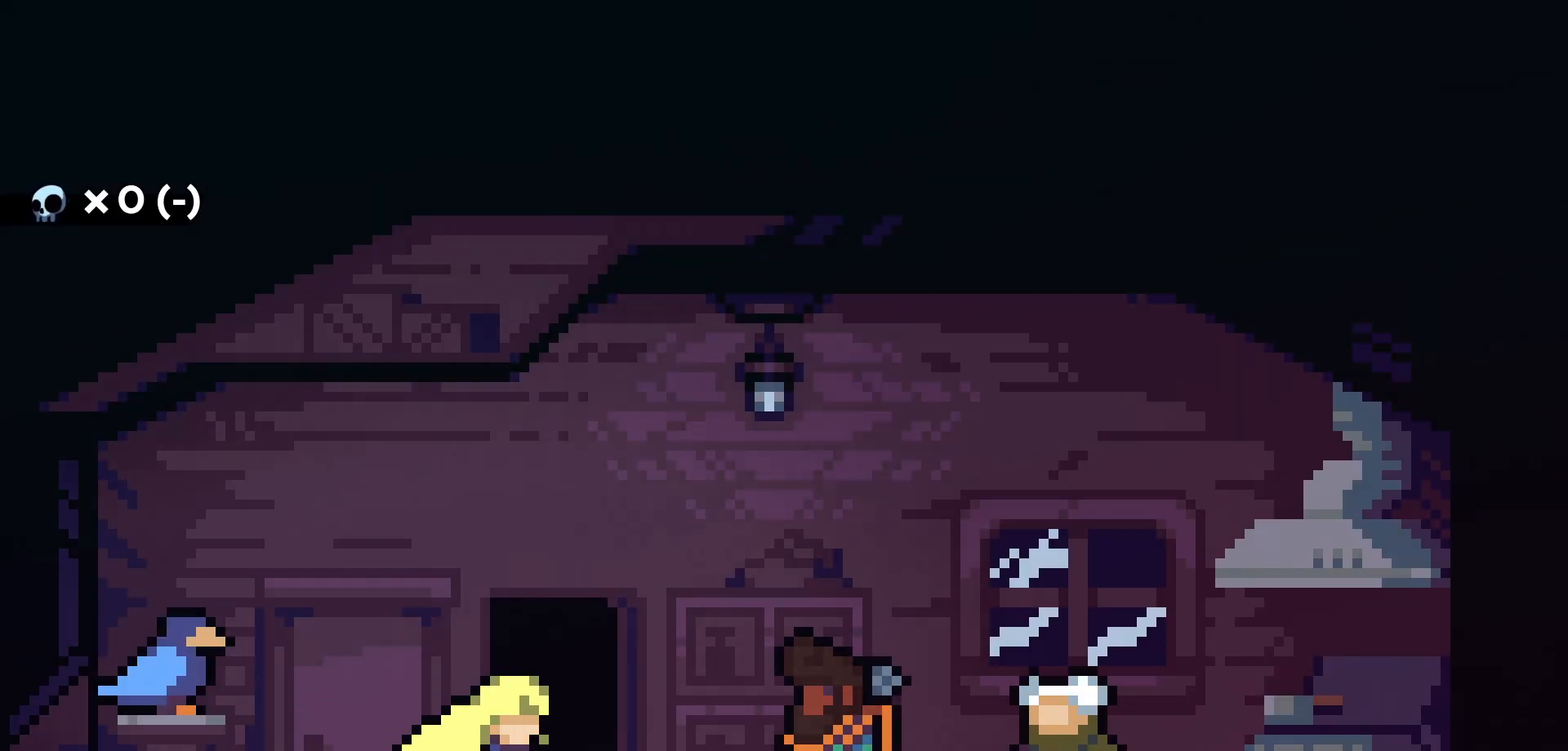
{"keys": [], "events": []}
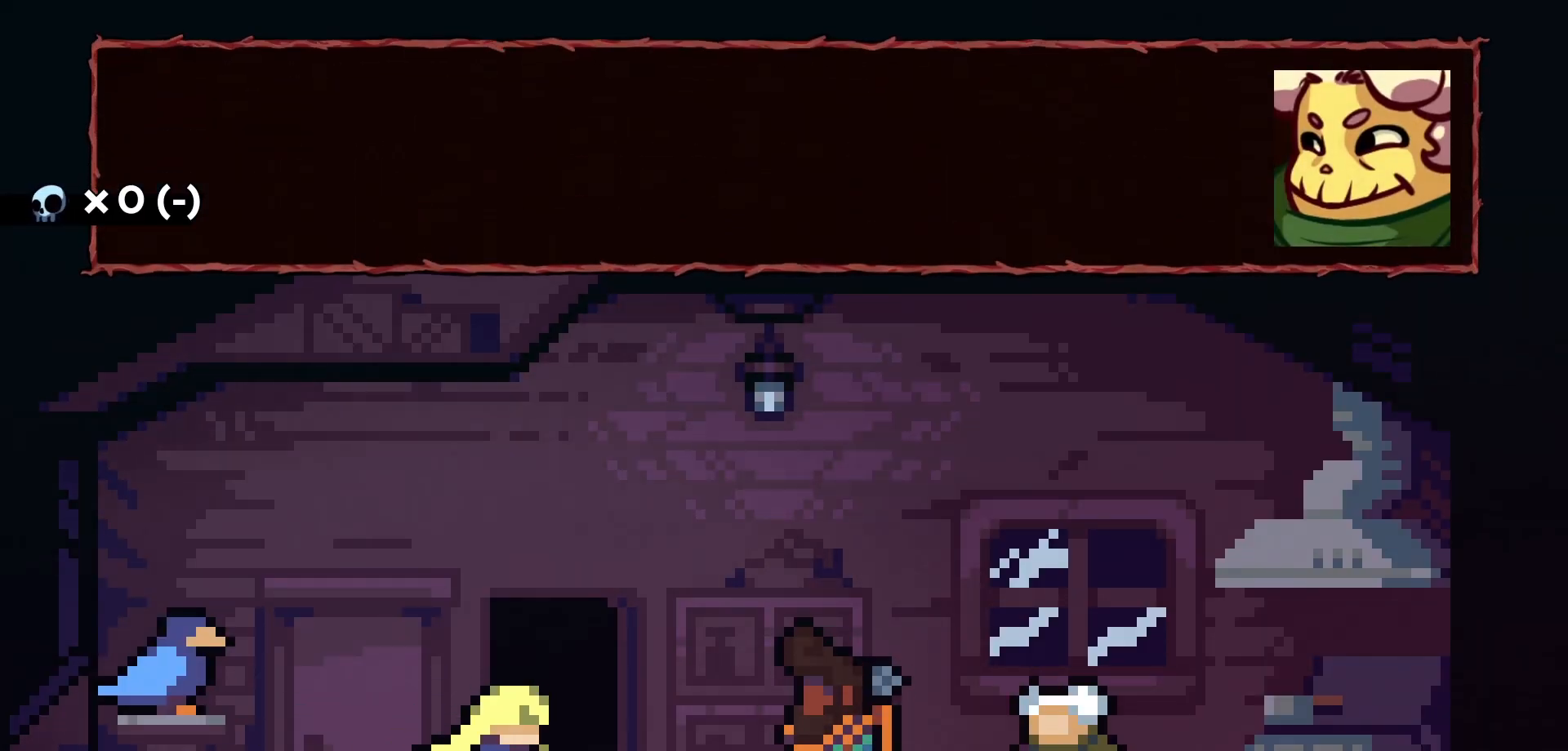
{"keys": [], "events": [[83, "pause", "down"], [183, "pause", "up"], [300, "down", "down"], [383, "down", "up"]]}